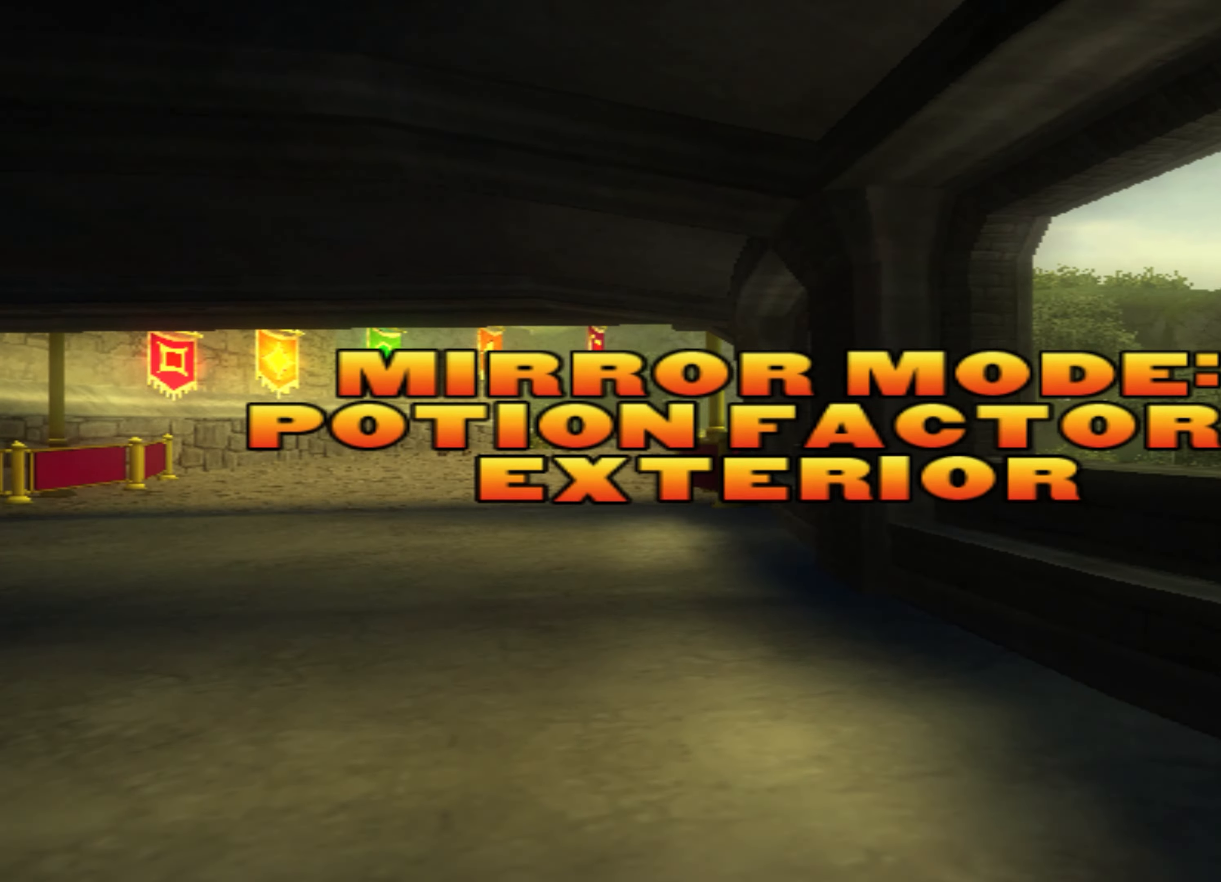
Gameplay with a controller (PlayStation layout); each line is a JSON object with the inputs held at the frame after it. "events" lists button and stick changes between this image and that frame as [ms after this image, input, new state], when the widget could be followed in between. Not read: right_stick.
{"buttons": ["CROSS"], "left_stick": "center", "events": [[283, "CROSS", "down"]]}
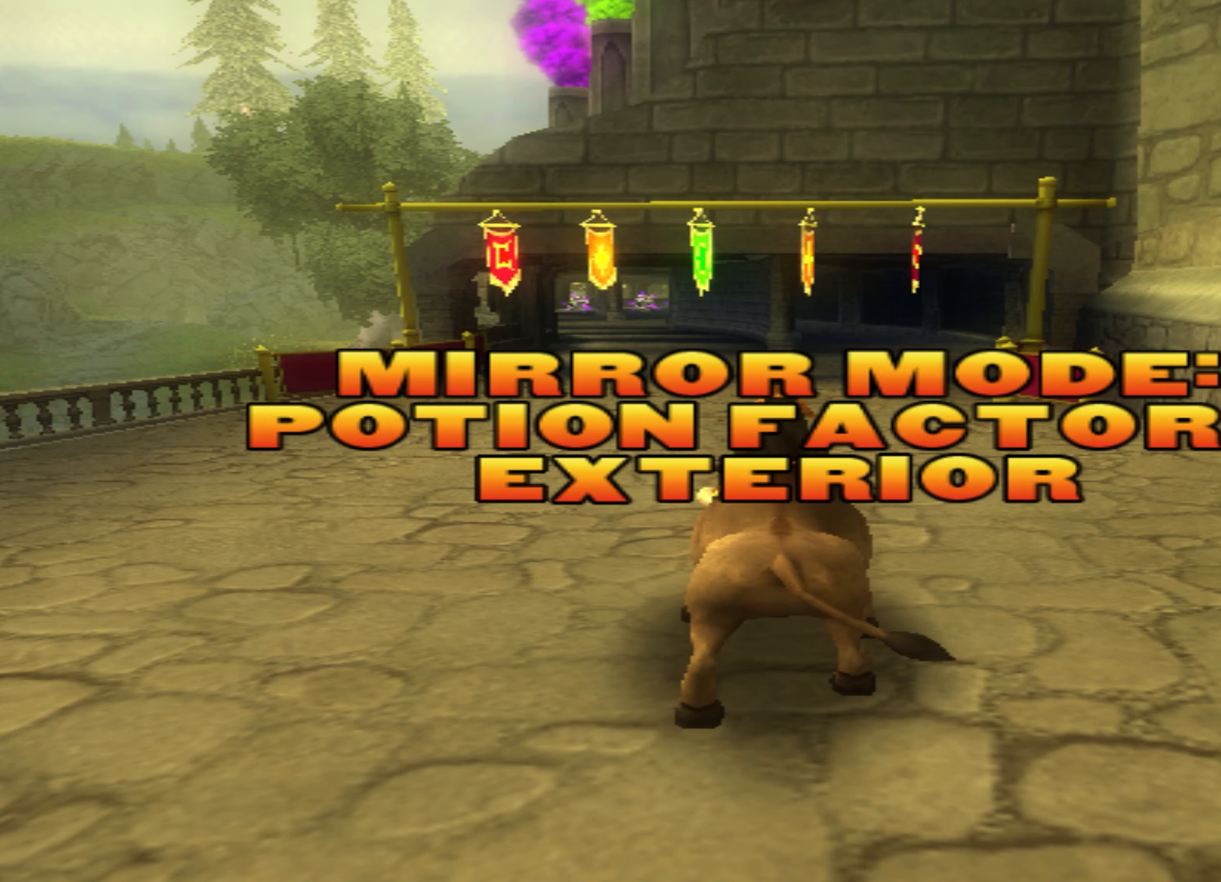
{"buttons": [], "left_stick": "center", "events": [[116, "CROSS", "up"]]}
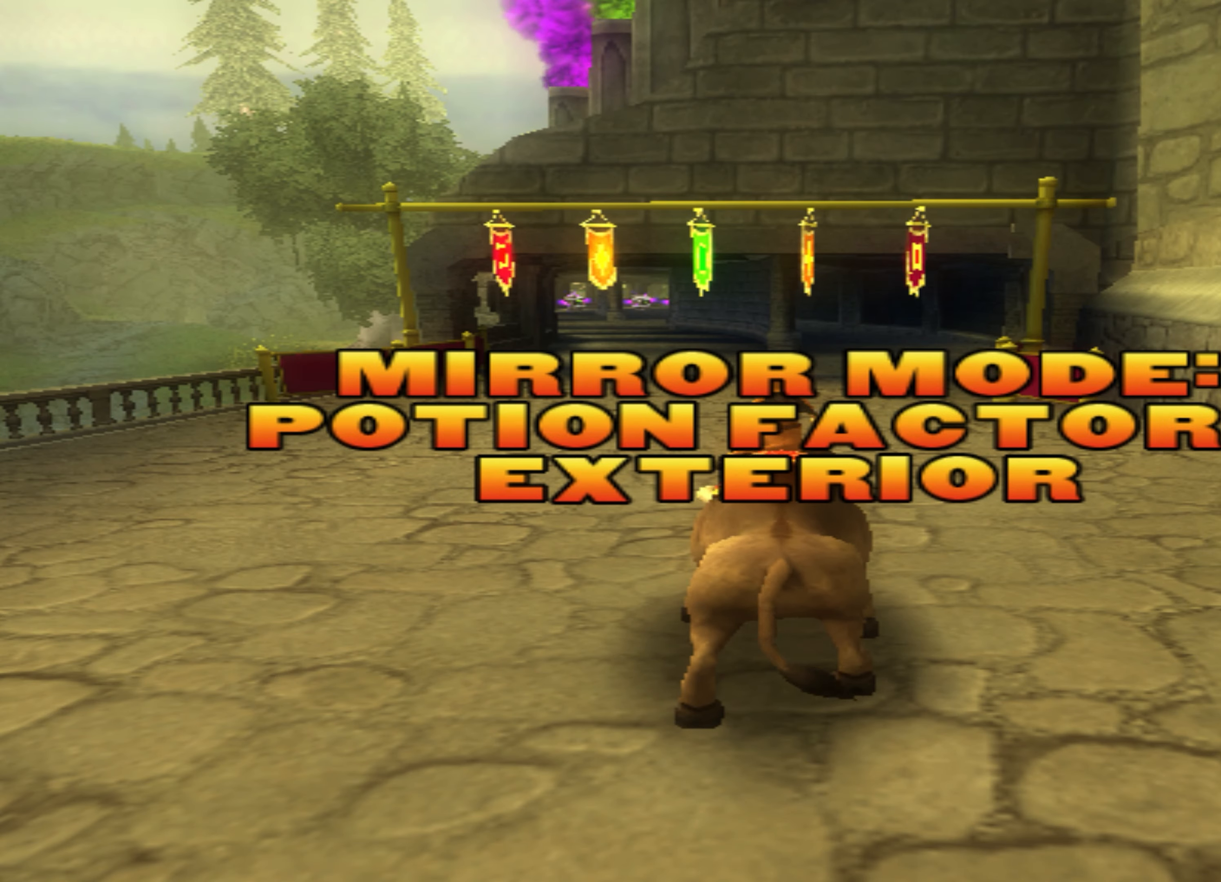
{"buttons": ["CROSS"], "left_stick": "center", "events": [[416, "CROSS", "down"]]}
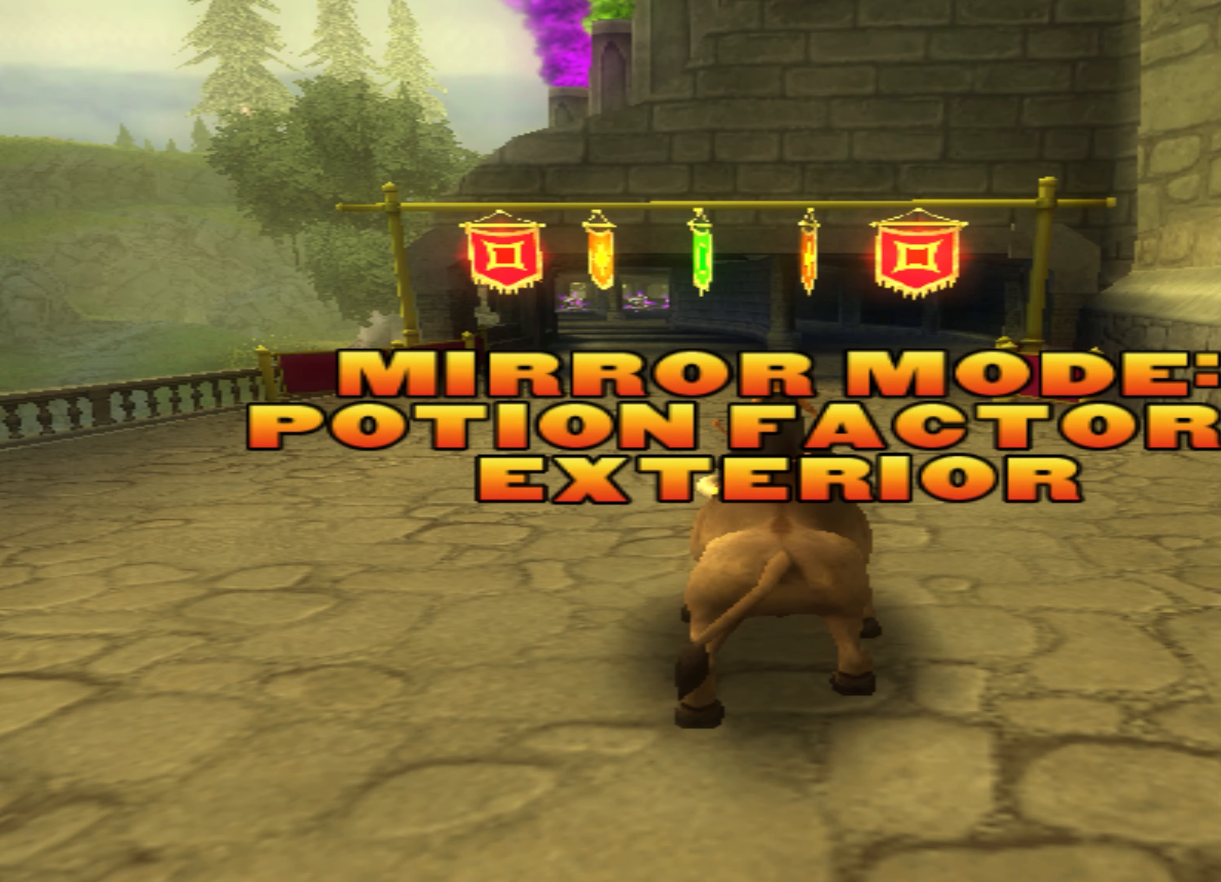
{"buttons": ["CROSS"], "left_stick": "center", "events": []}
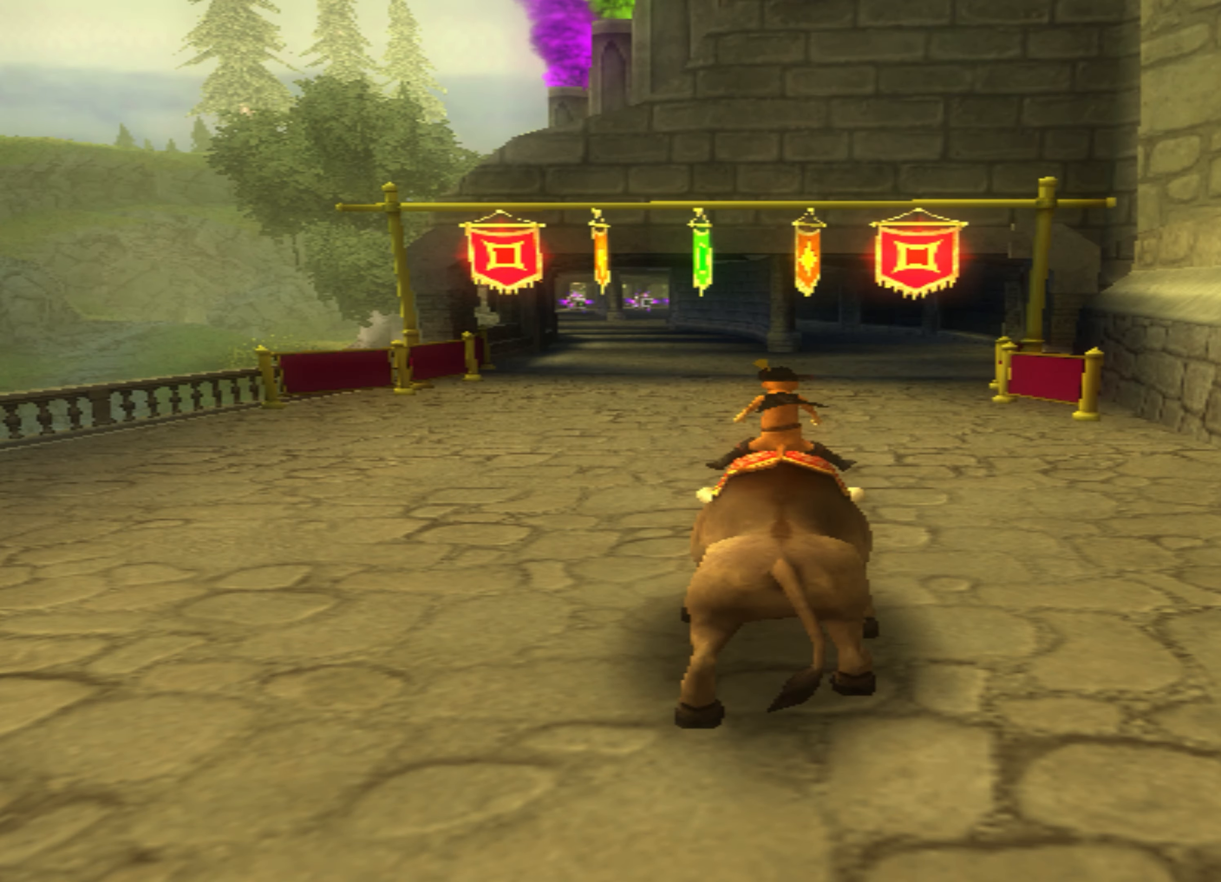
{"buttons": ["CROSS"], "left_stick": "center", "events": []}
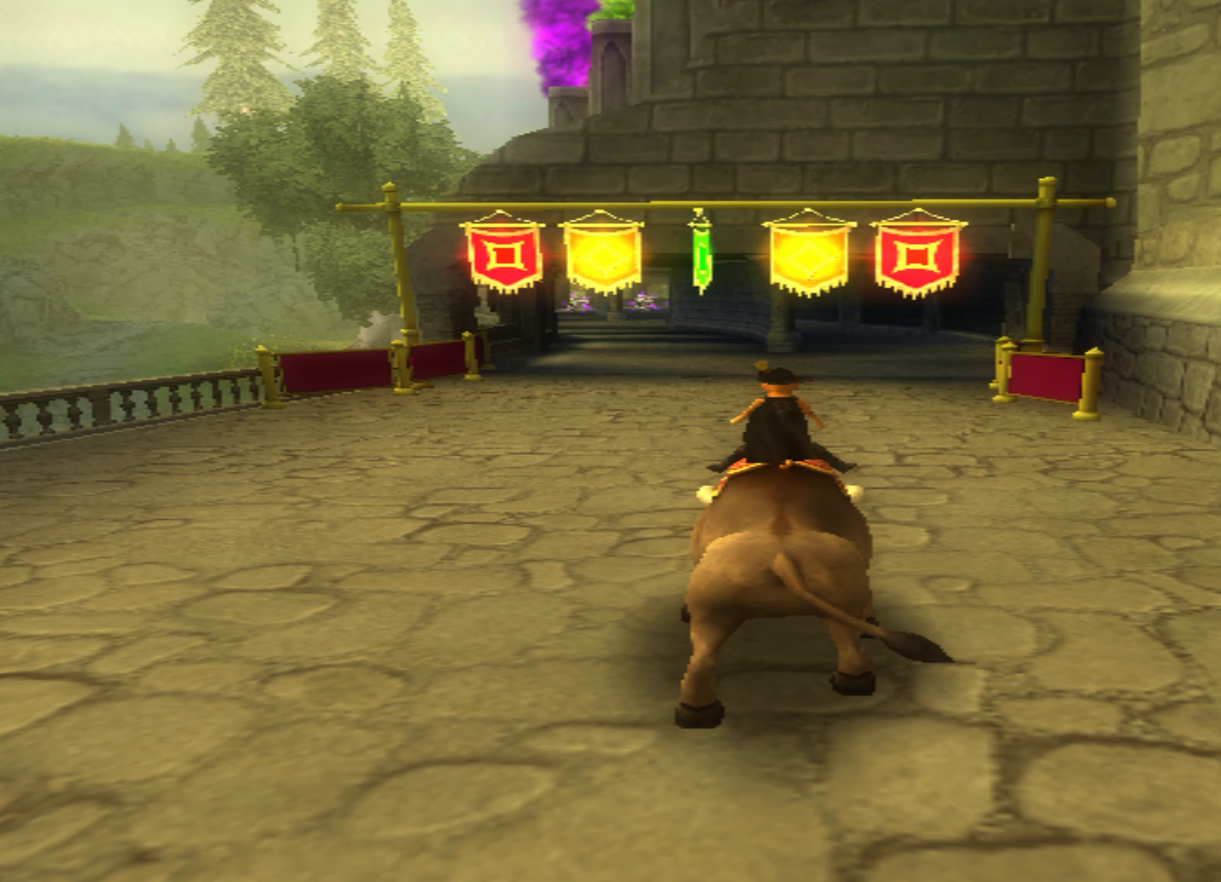
{"buttons": ["CROSS"], "left_stick": "center", "events": []}
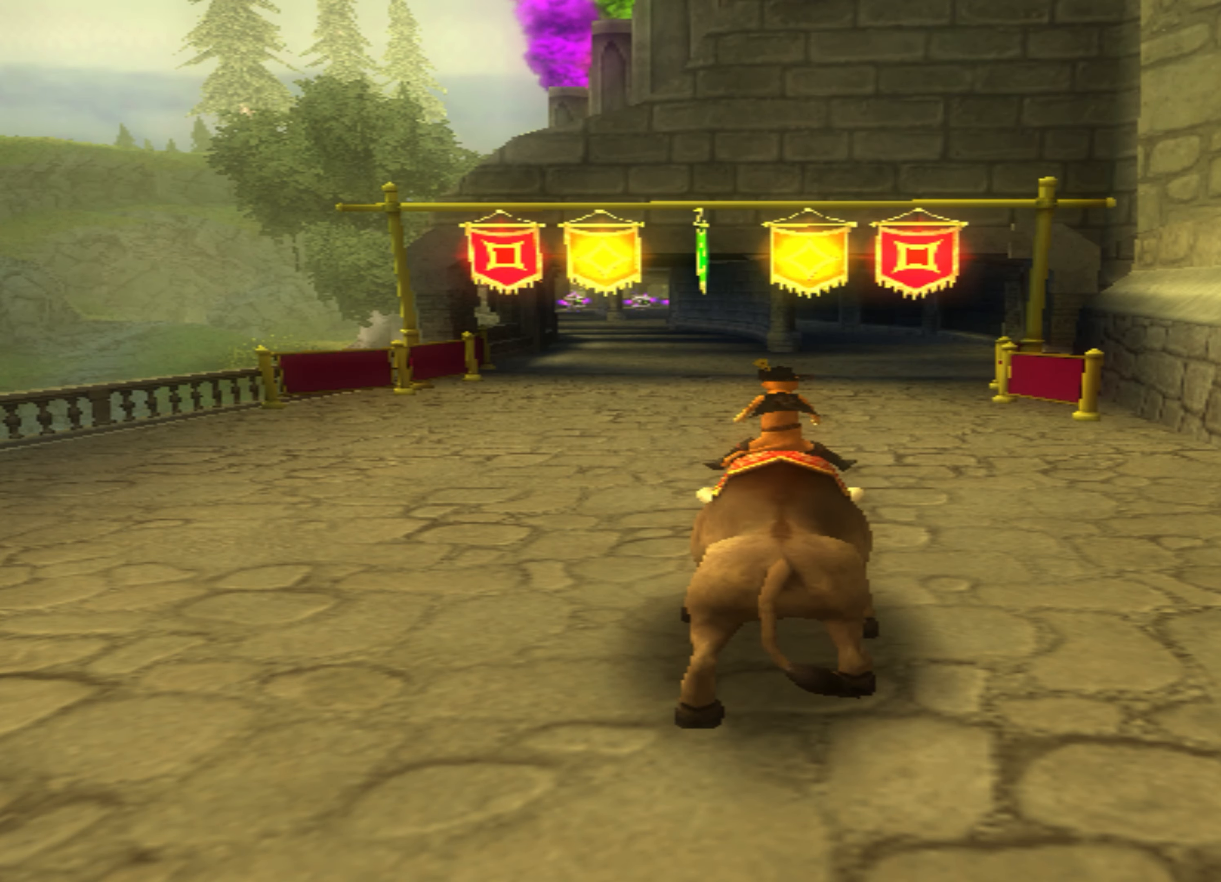
{"buttons": ["CROSS"], "left_stick": "center", "events": []}
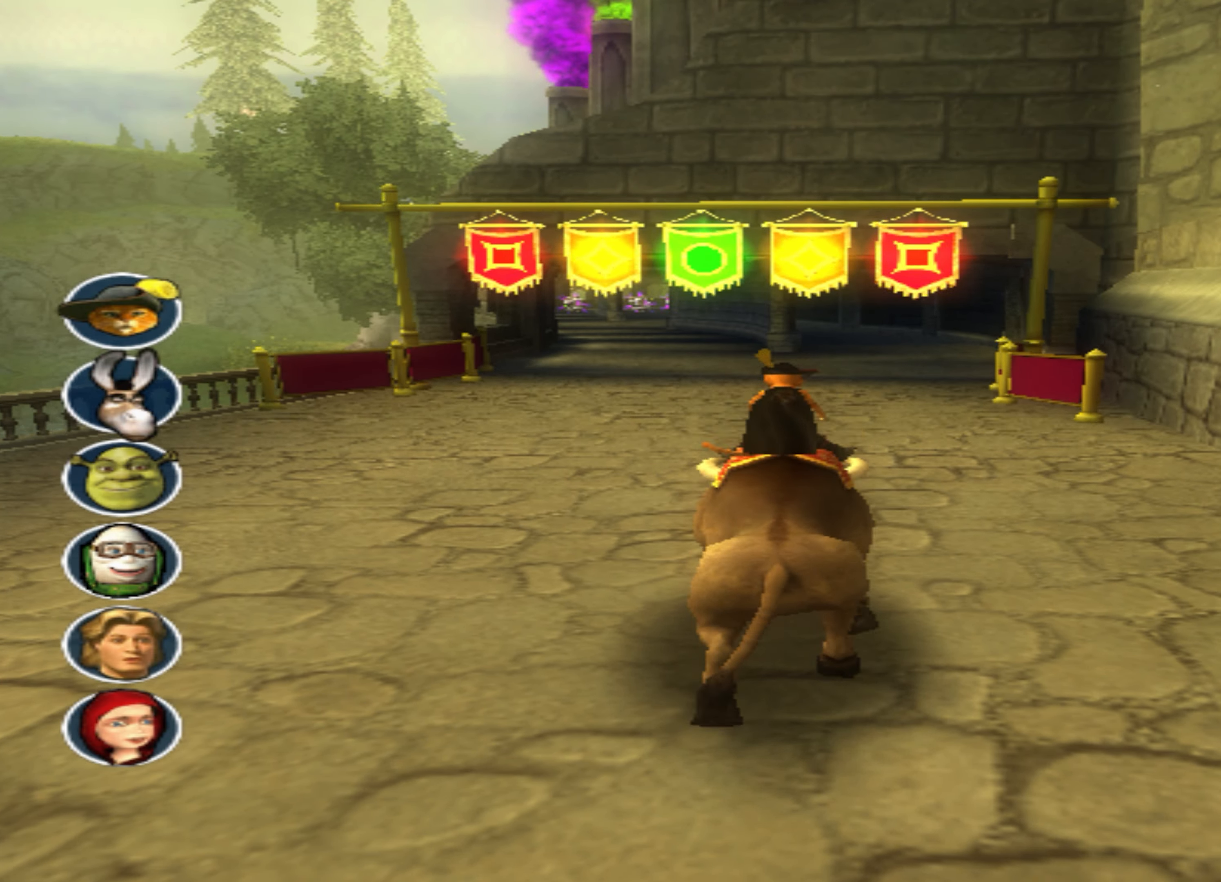
{"buttons": ["CROSS"], "left_stick": "down-left", "events": [[450, "left_stick", "down-left"]]}
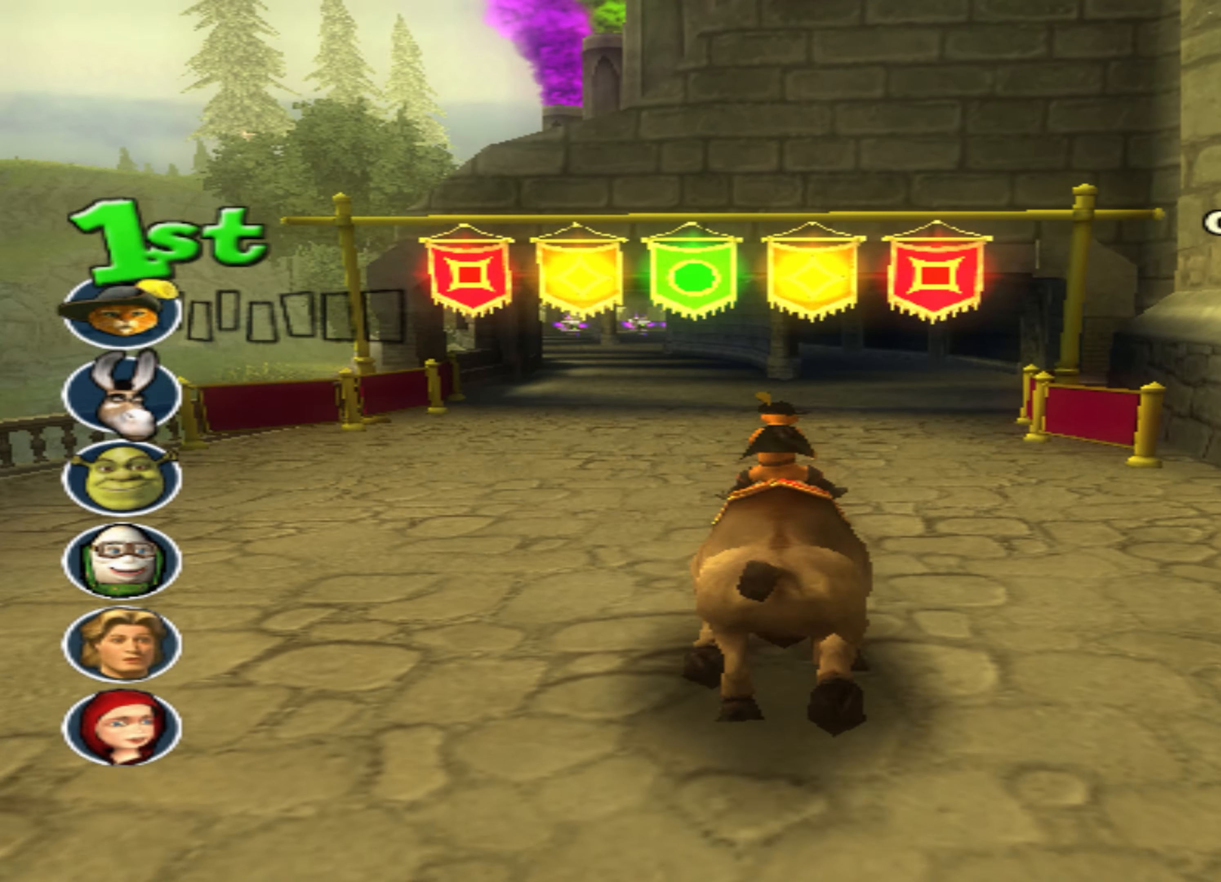
{"buttons": ["CROSS"], "left_stick": "center", "events": [[83, "left_stick", "center"]]}
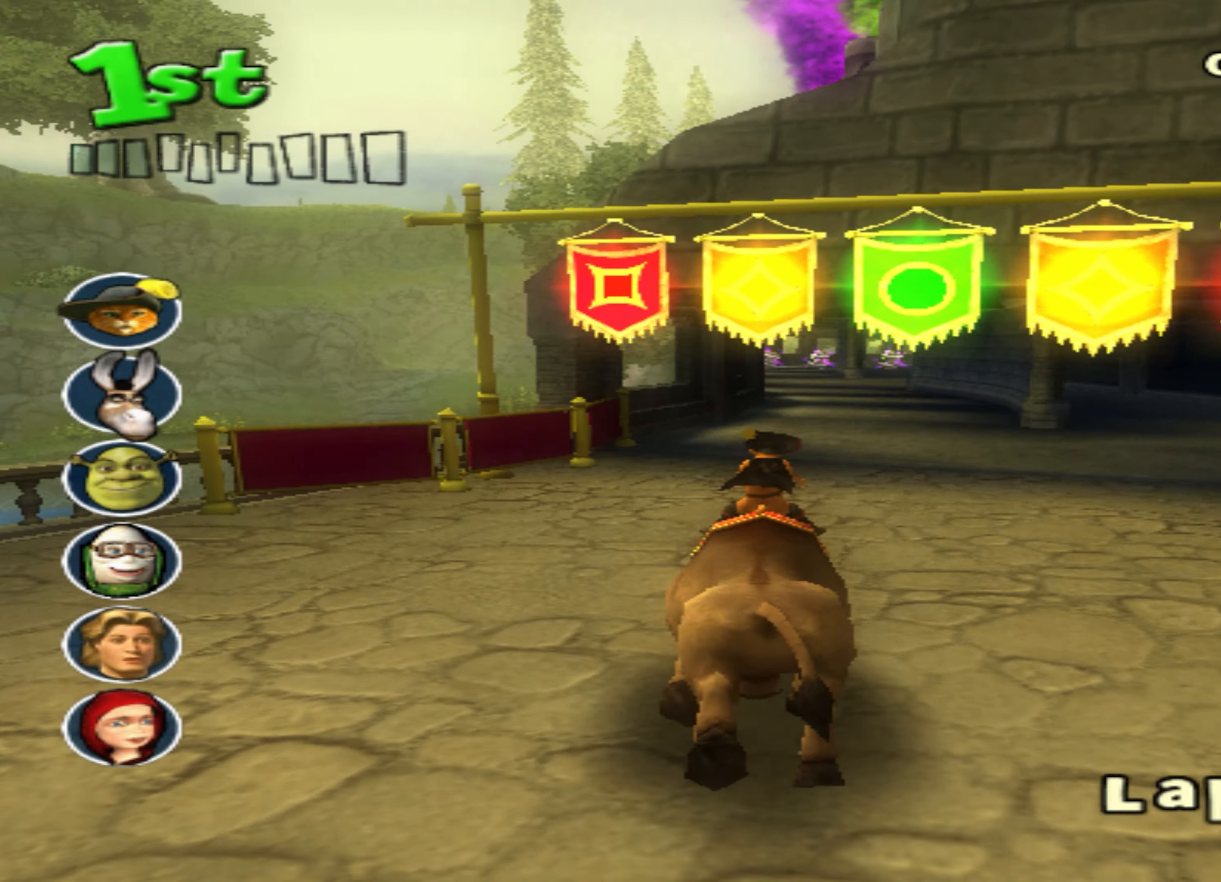
{"buttons": ["CROSS"], "left_stick": "center", "events": [[66, "left_stick", "right"], [216, "left_stick", "center"]]}